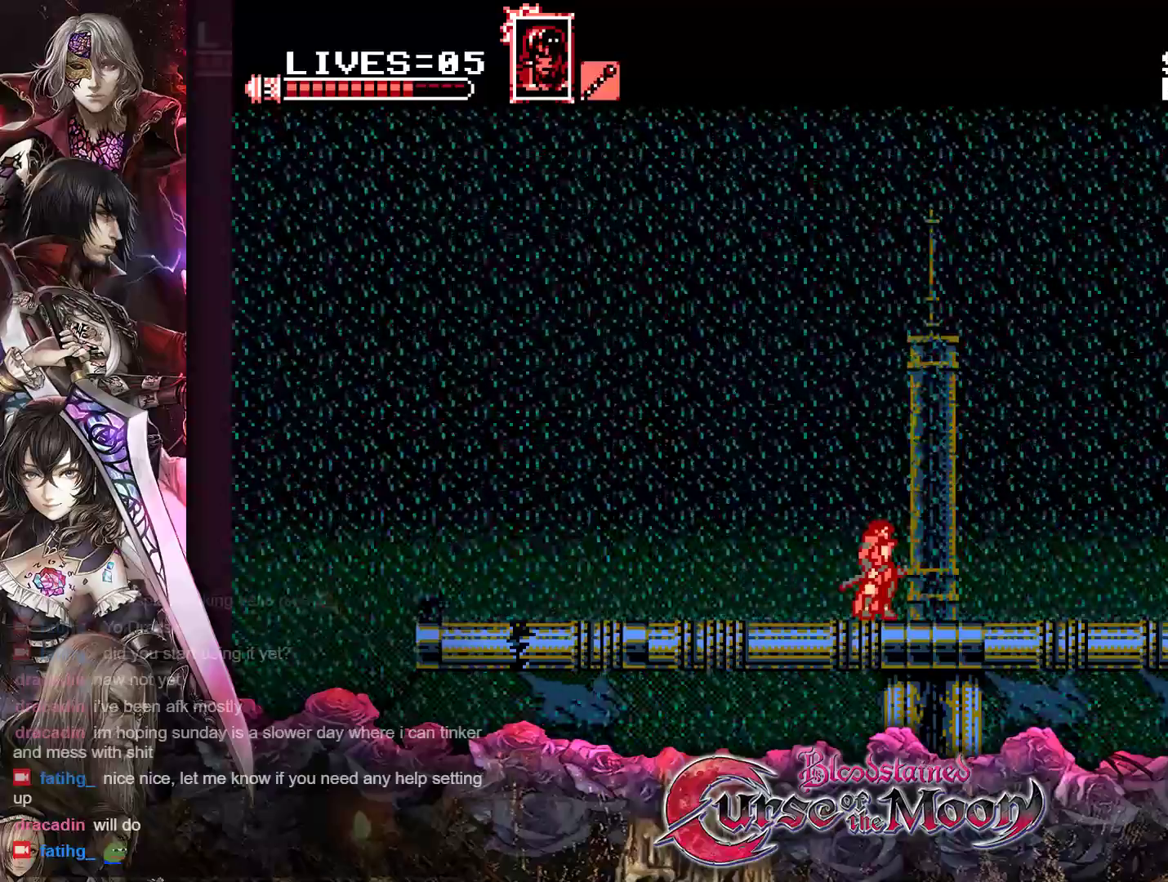
Gameplay with a controller (Nintendo layout); each line is a JSON object with the inputs held at the frame after it. "events" lists button and stick changes between this image and that frame as [ms after this image, input, new state], when the widget could be followed in between. Not read: L1 L3 R3.
{"buttons": ["Y"], "events": []}
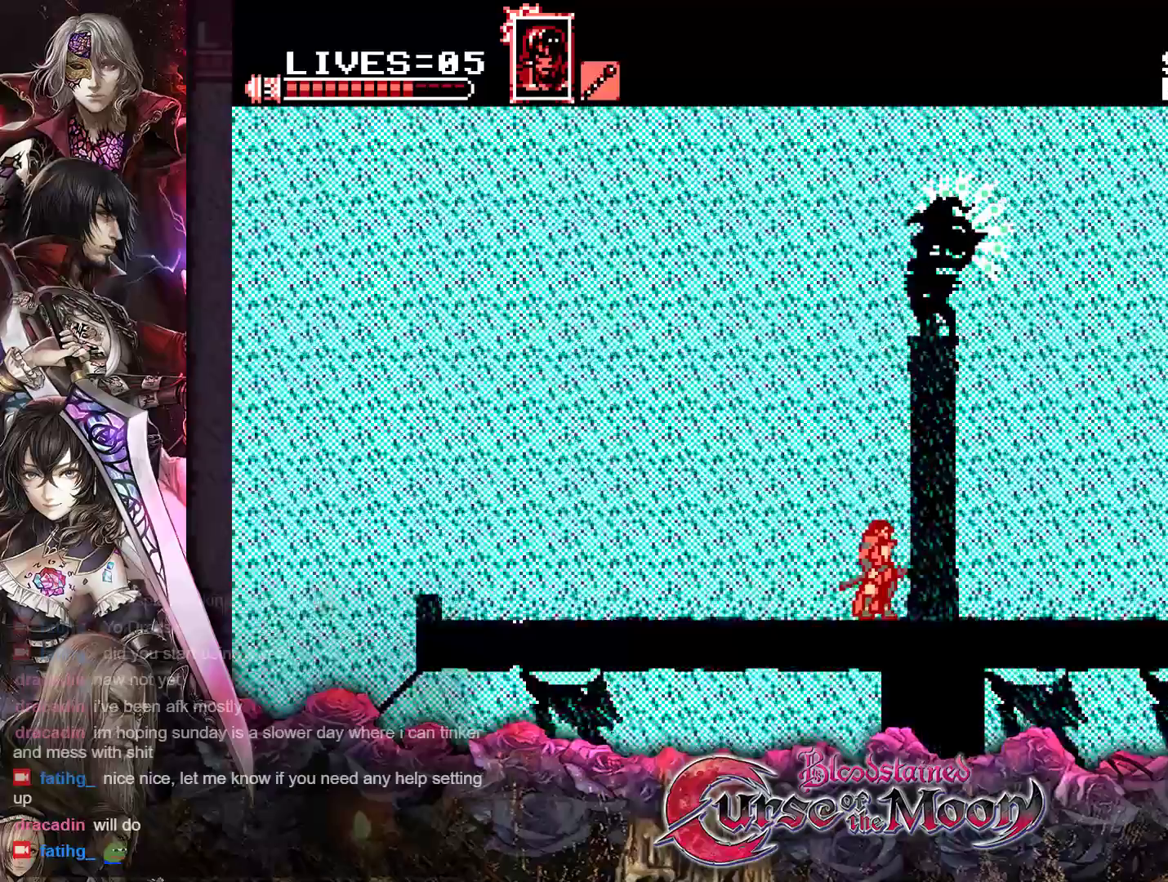
{"buttons": ["Y"], "events": []}
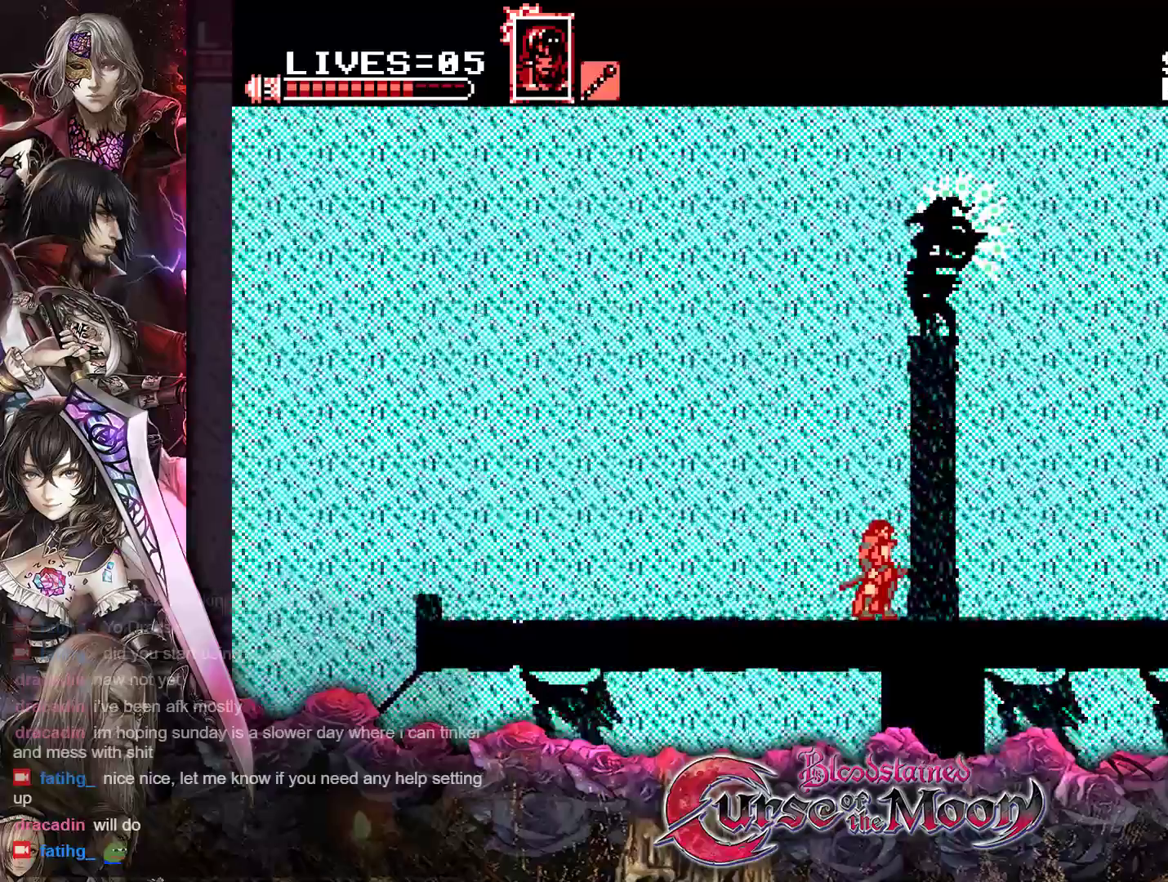
{"buttons": ["Y"], "events": []}
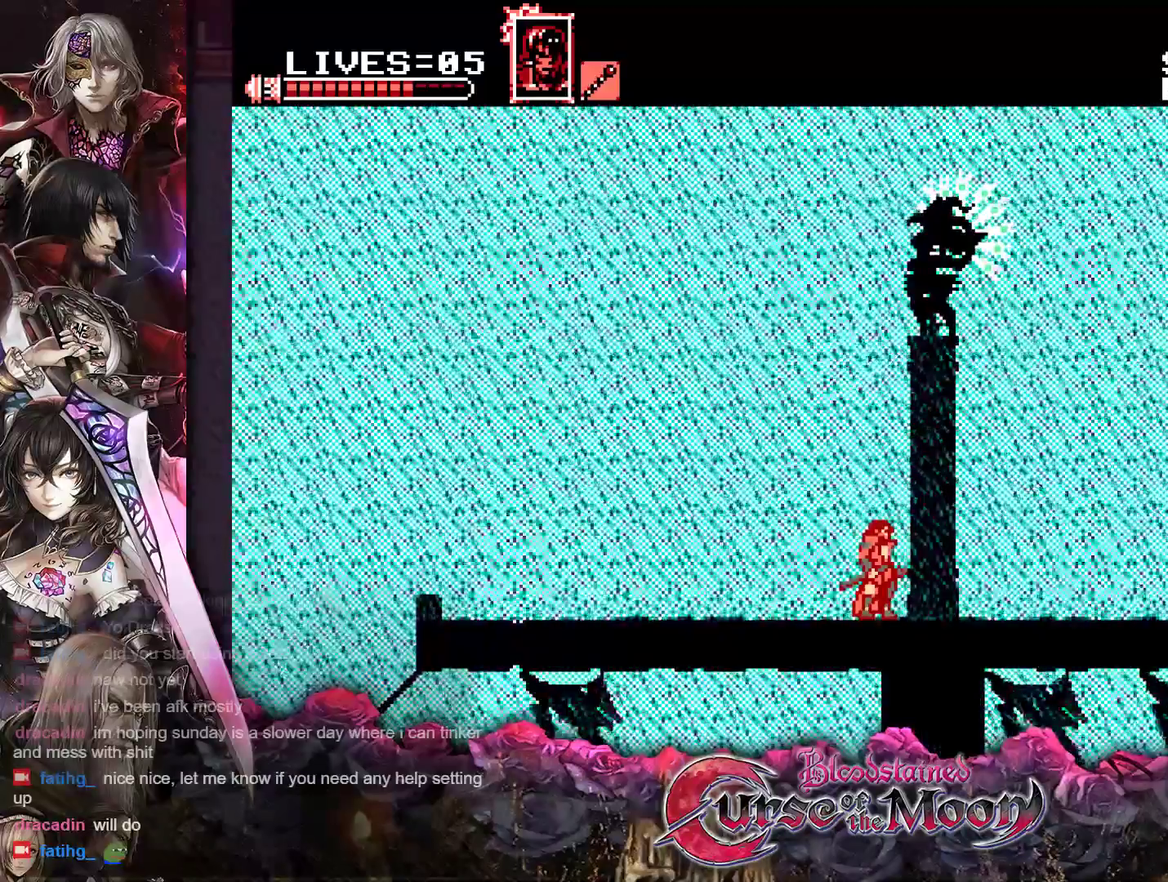
{"buttons": ["Y"], "events": []}
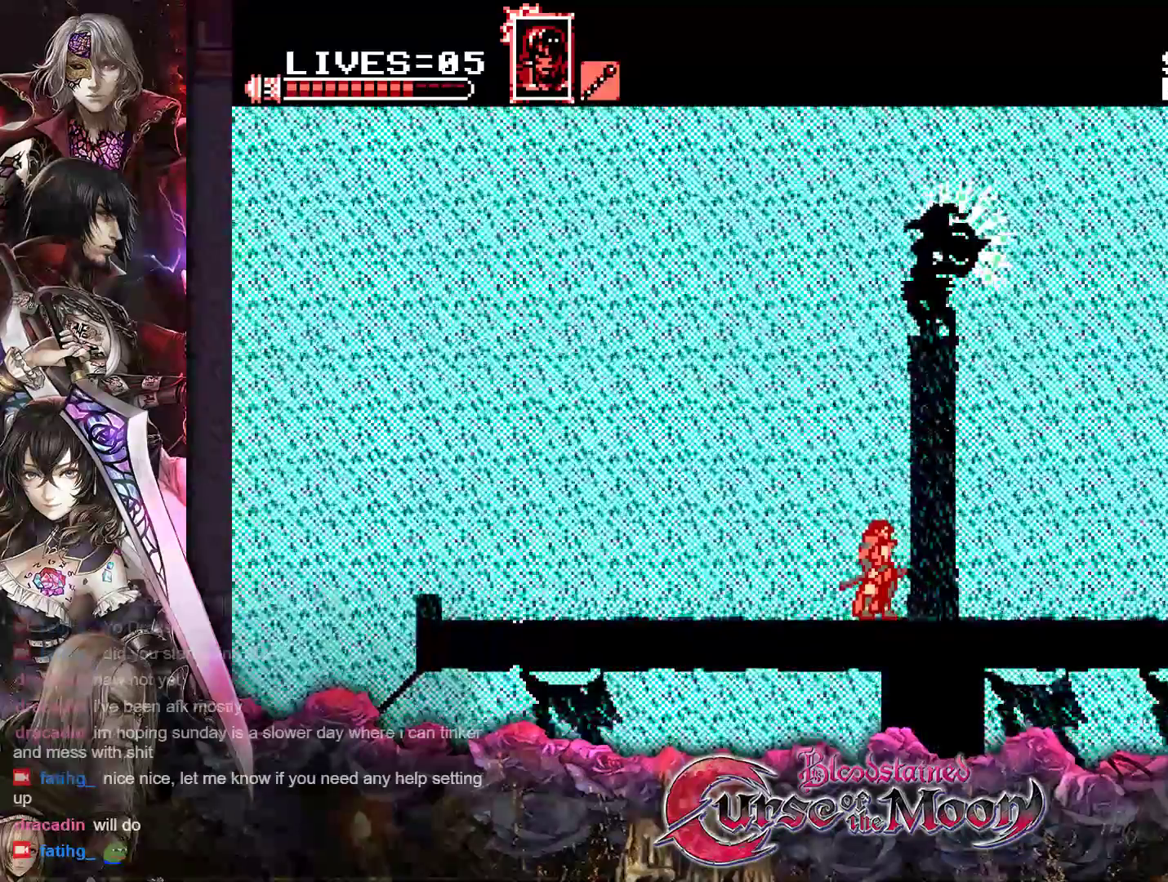
{"buttons": ["Y"], "events": []}
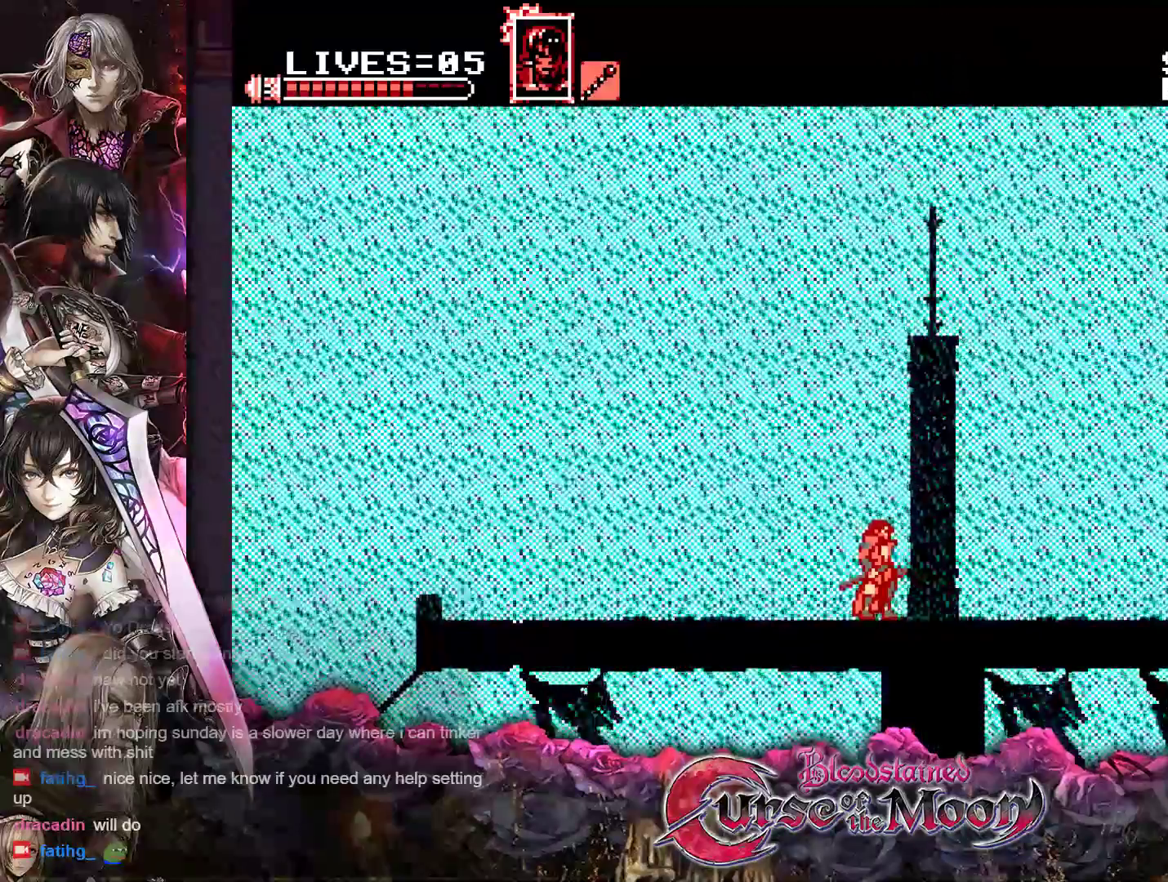
{"buttons": ["Y"], "events": []}
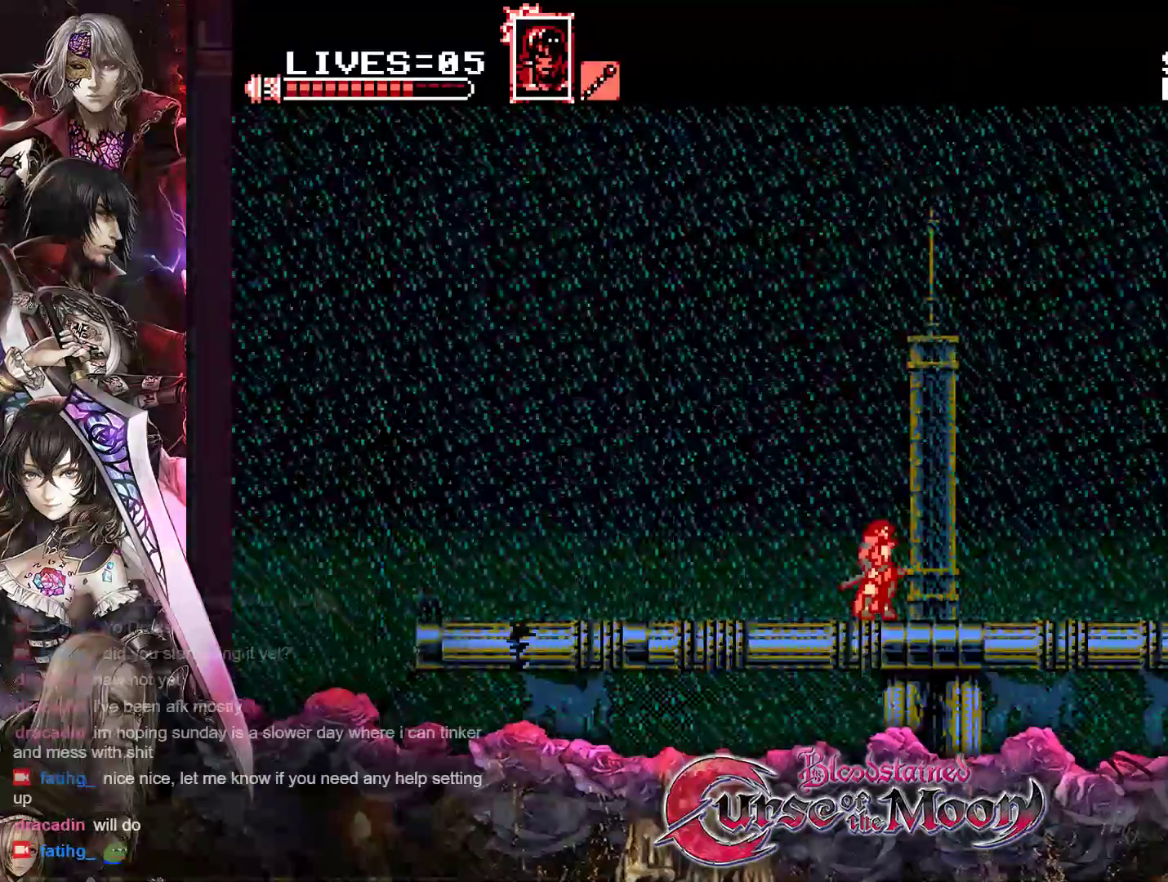
{"buttons": ["Y", "DPAD_RIGHT"], "events": [[33, "DPAD_RIGHT", "down"], [133, "R1", "down"], [283, "R1", "up"]]}
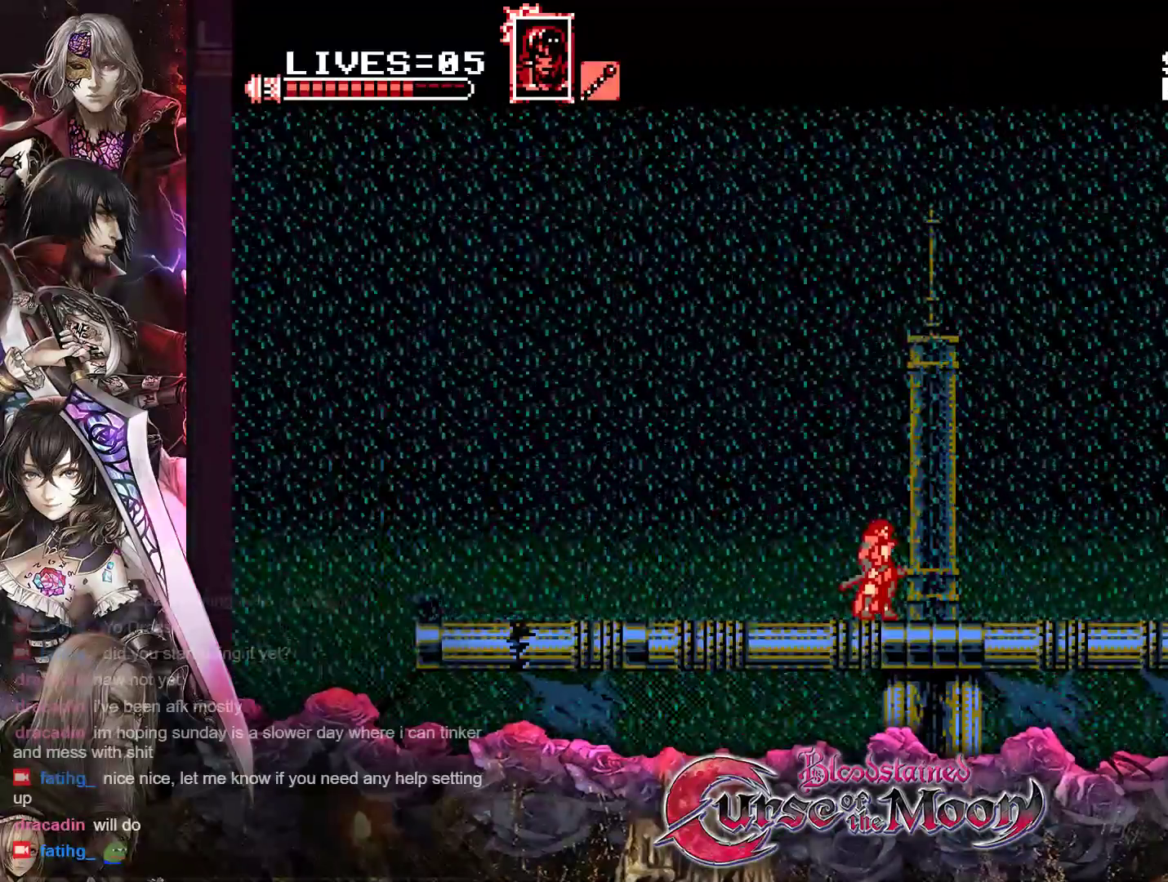
{"buttons": ["Y"], "events": [[367, "DPAD_RIGHT", "up"]]}
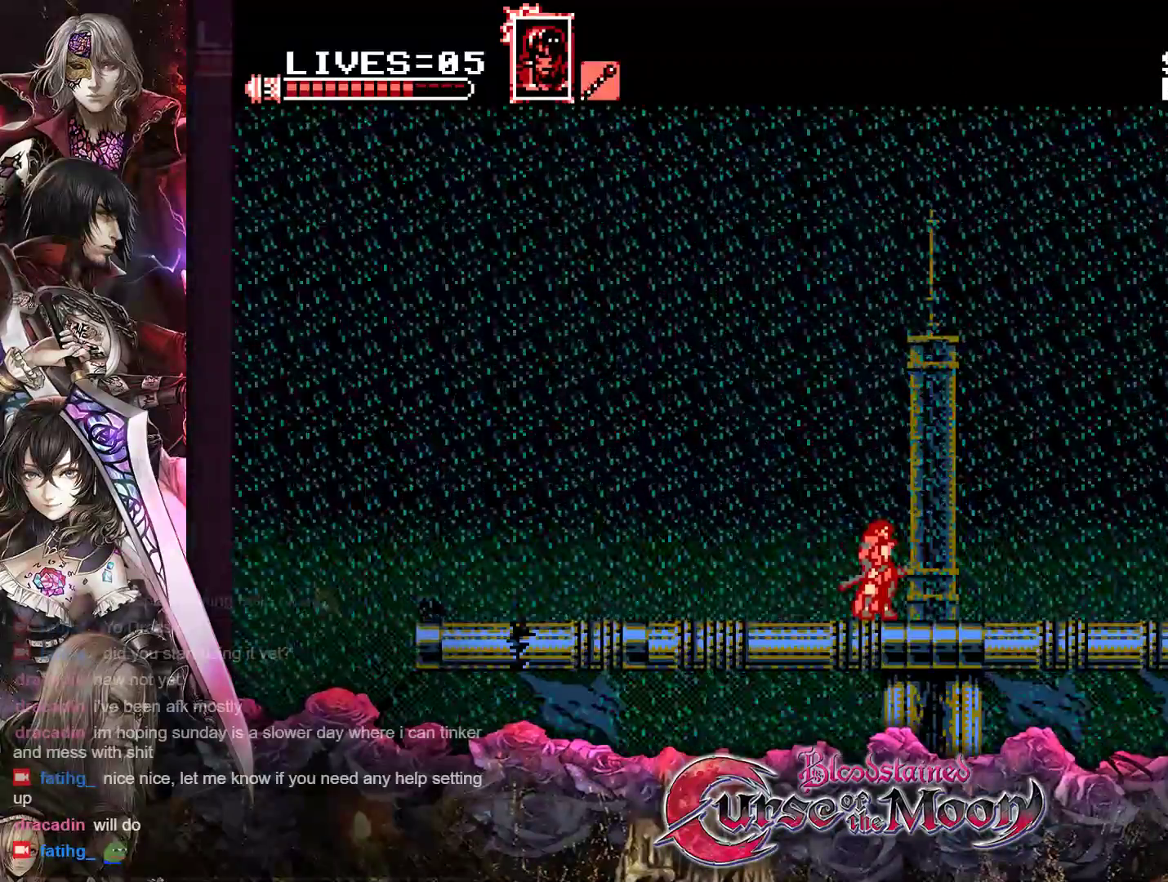
{"buttons": ["Y"], "events": []}
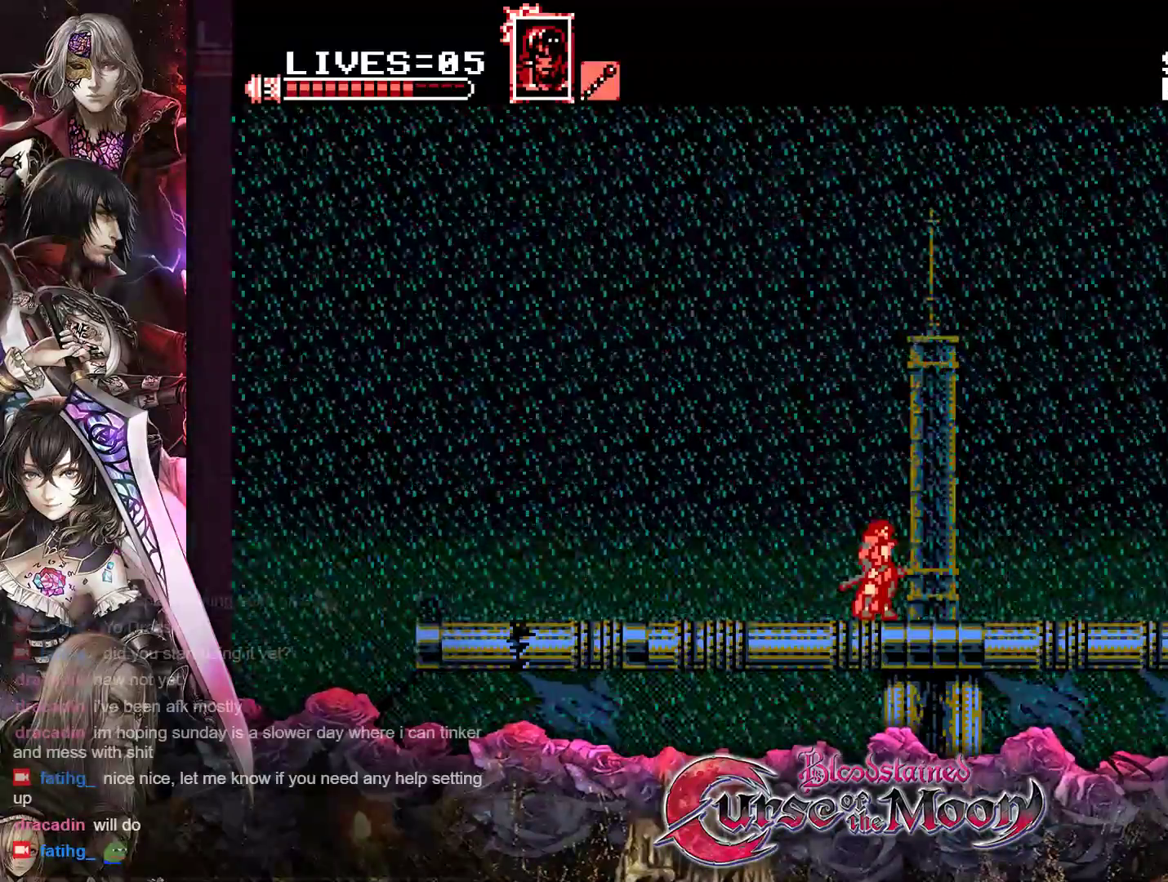
{"buttons": ["Y", "DPAD_RIGHT"], "events": [[250, "DPAD_RIGHT", "down"]]}
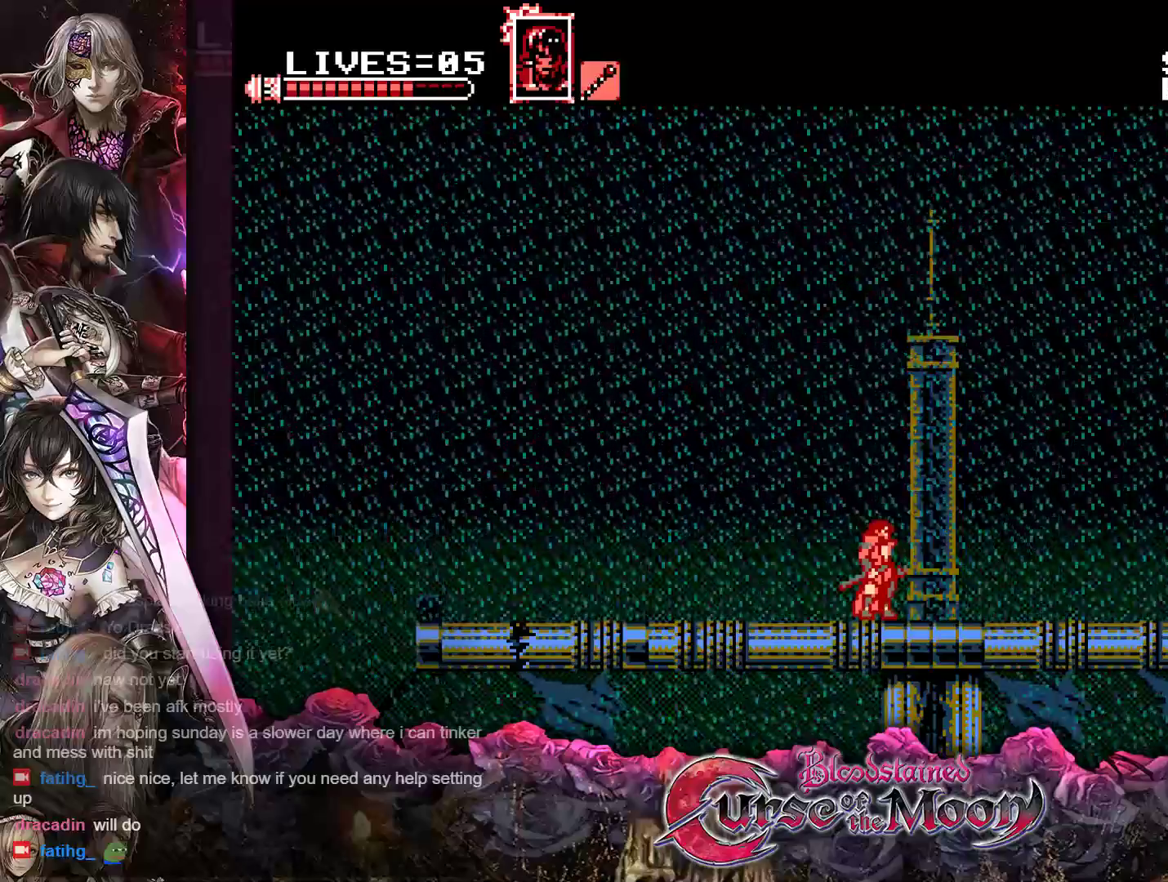
{"buttons": ["Y"], "events": [[83, "DPAD_RIGHT", "up"]]}
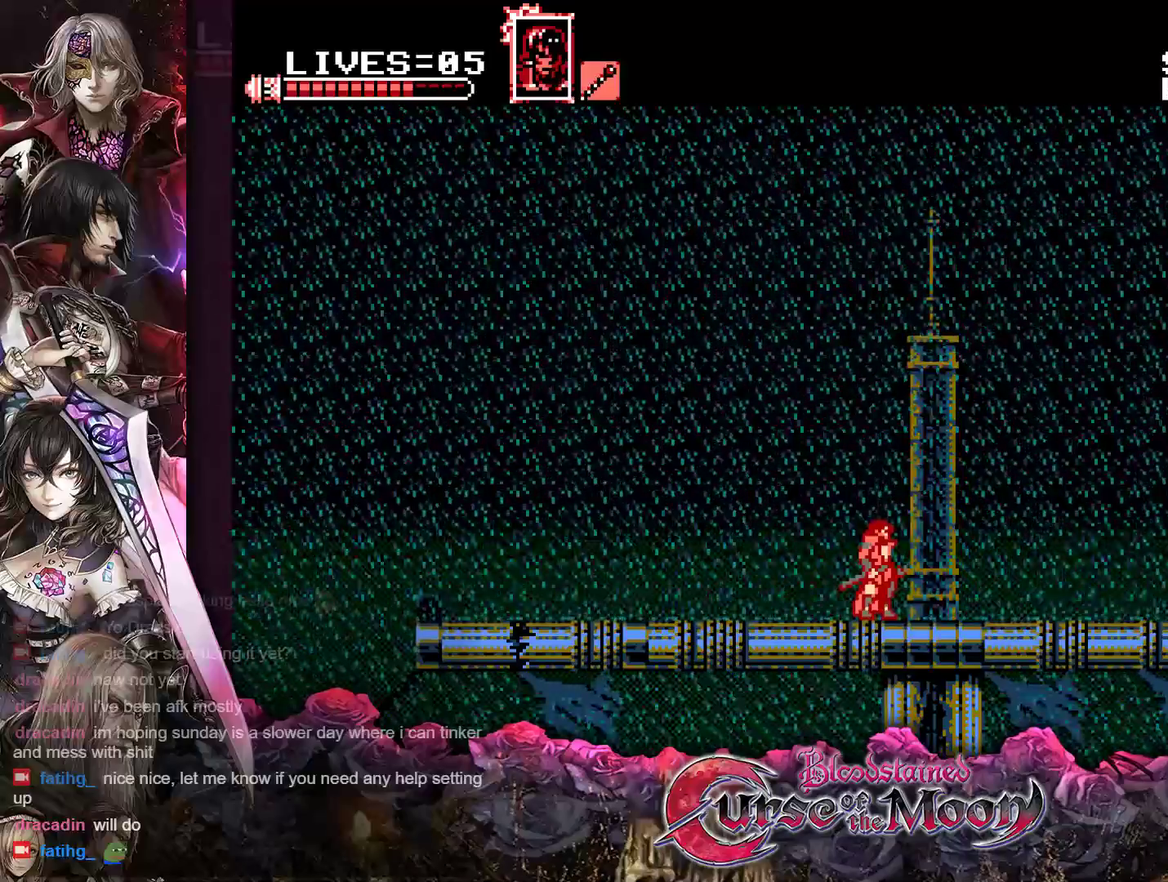
{"buttons": ["Y"], "events": []}
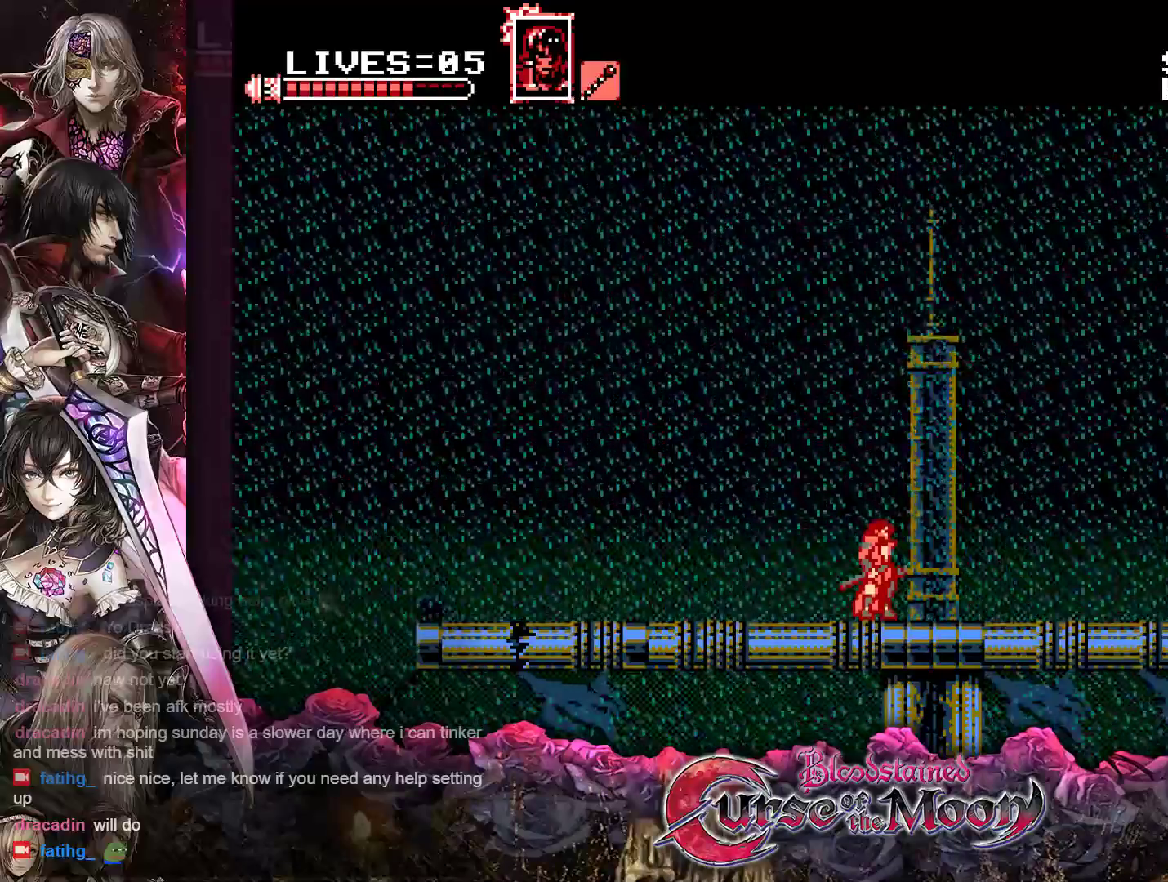
{"buttons": ["Y"], "events": []}
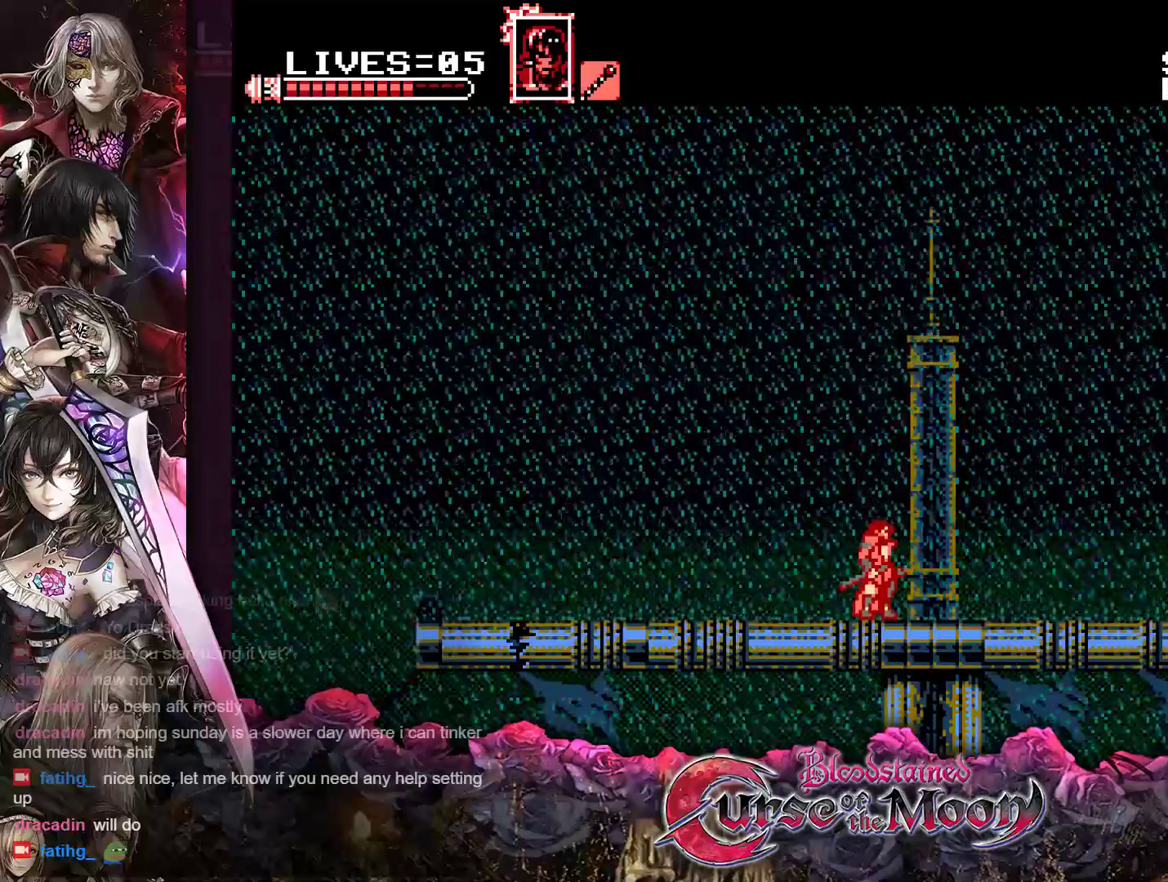
{"buttons": ["Y"], "events": []}
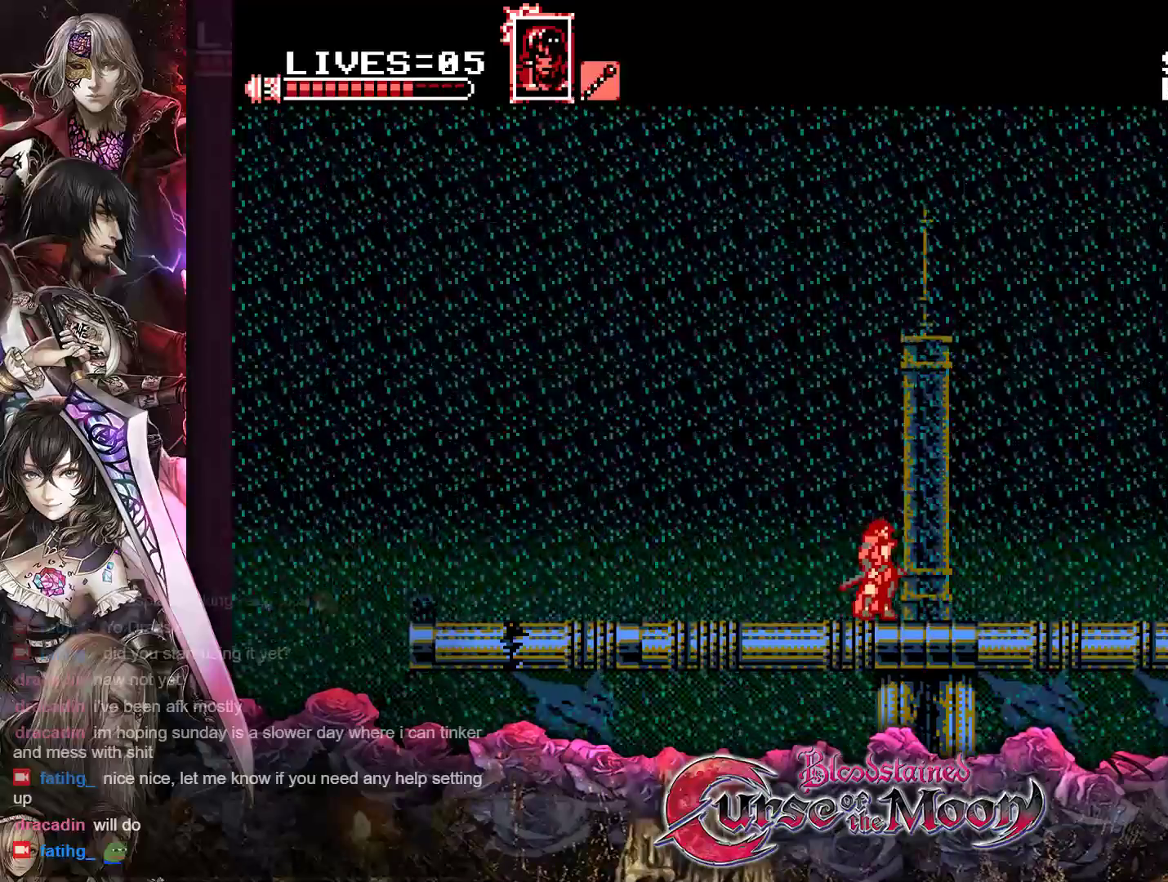
{"buttons": ["Y"], "events": []}
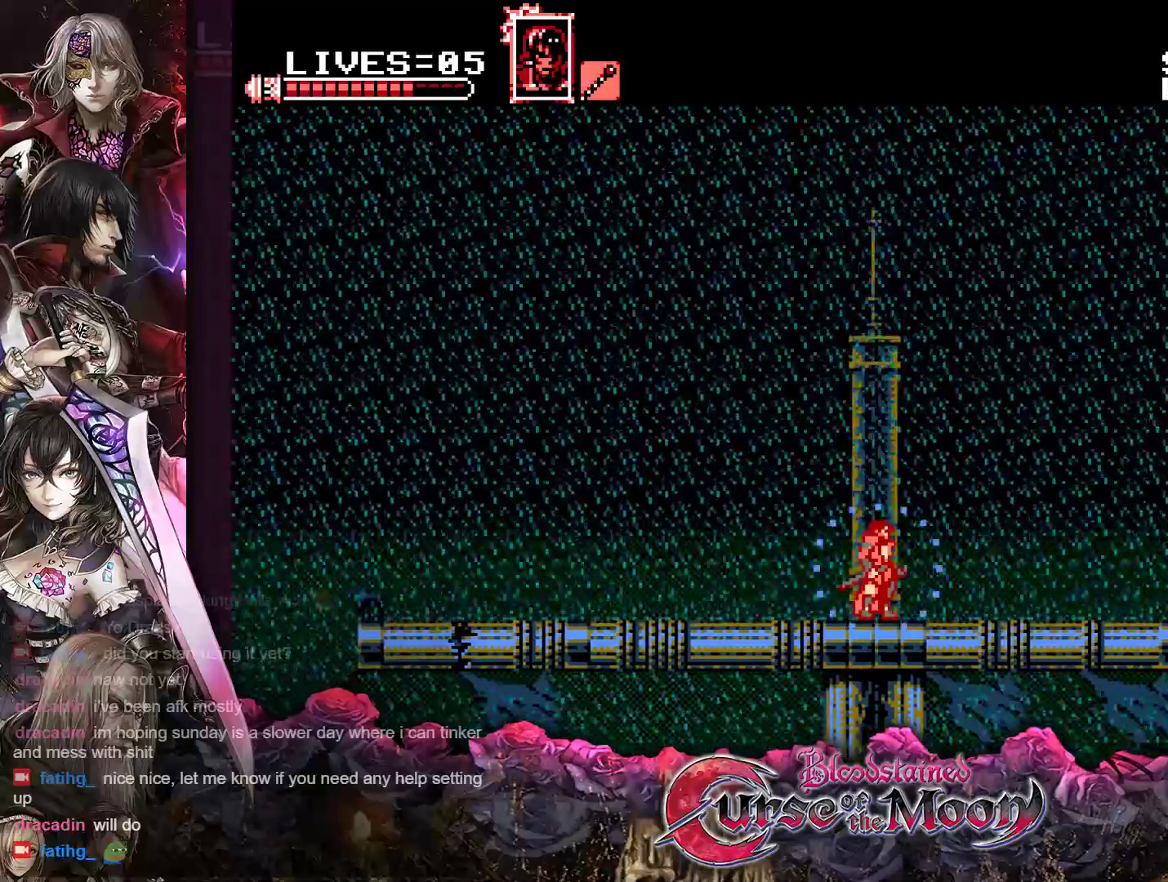
{"buttons": ["Y", "DPAD_LEFT"], "events": [[433, "DPAD_LEFT", "down"]]}
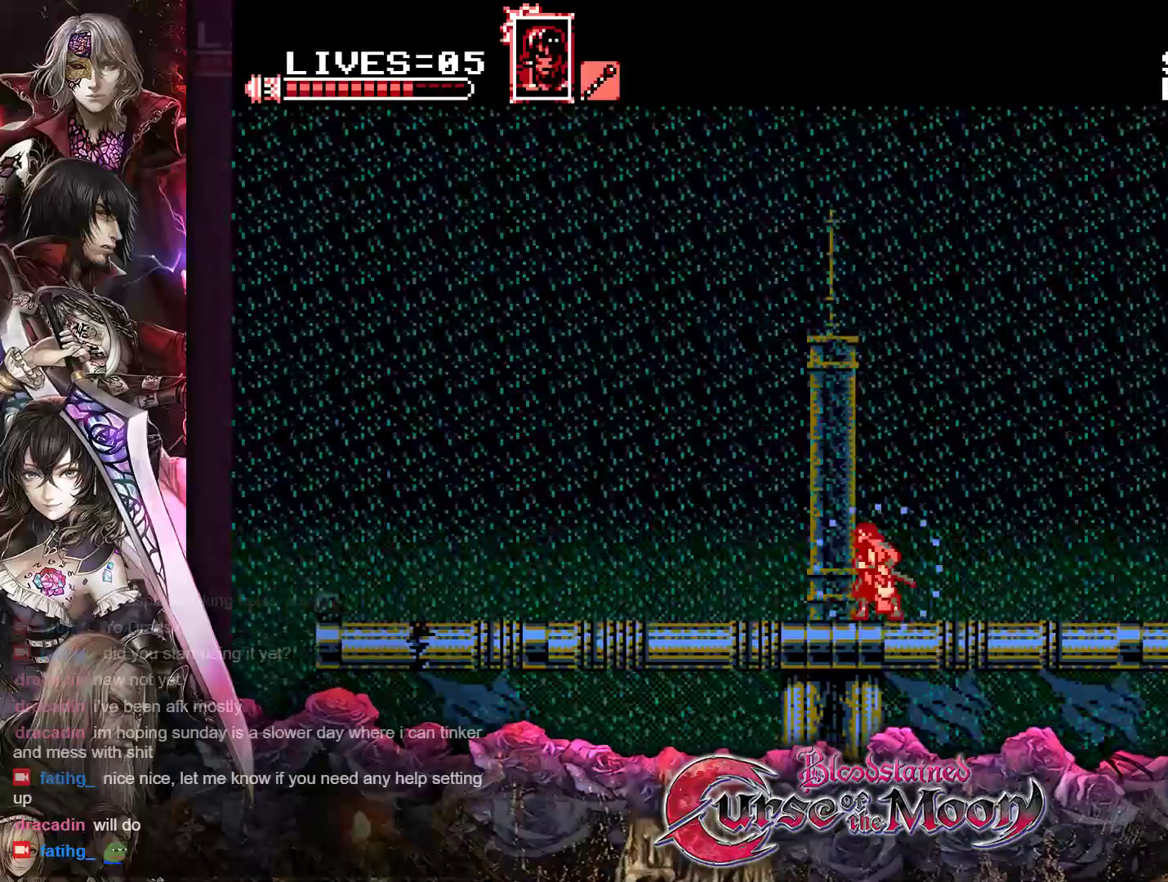
{"buttons": ["Y"], "events": [[317, "DPAD_LEFT", "up"]]}
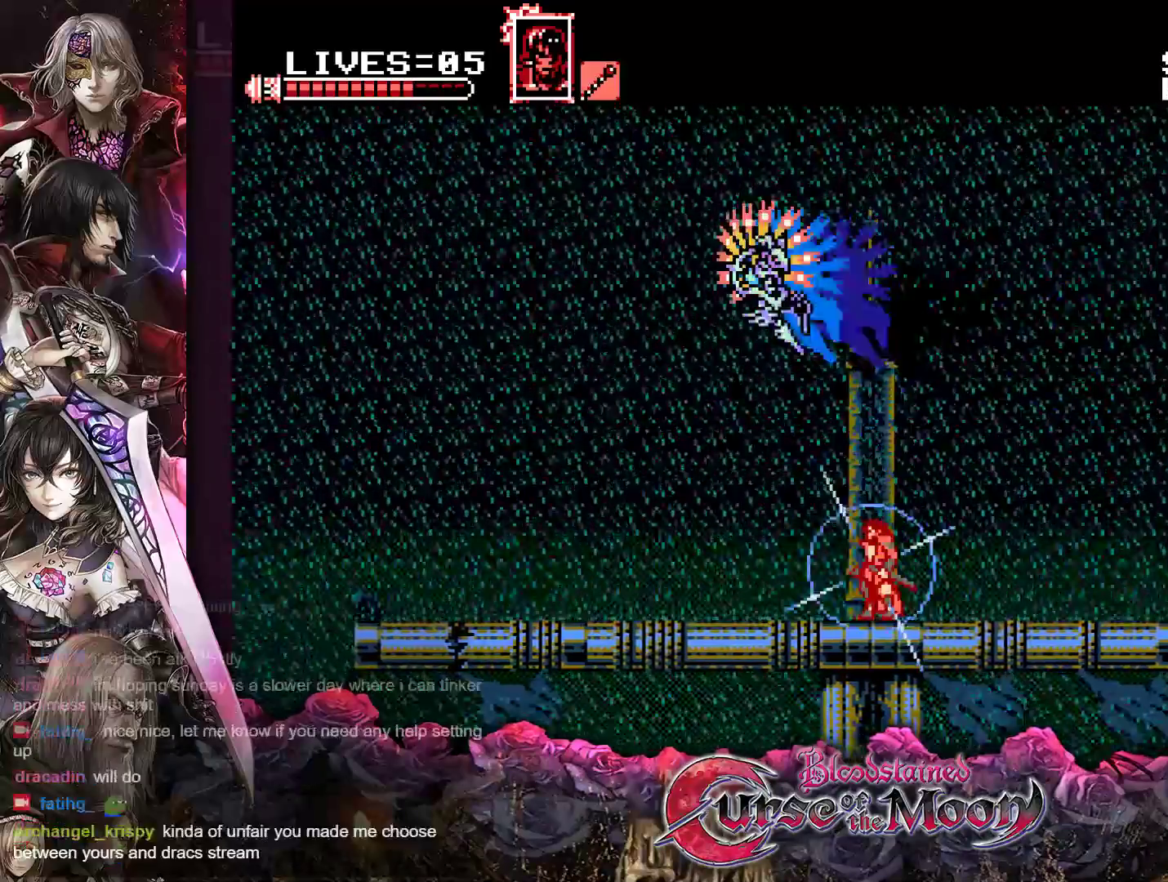
{"buttons": ["Y"], "events": [[150, "DPAD_LEFT", "down"], [333, "DPAD_LEFT", "up"]]}
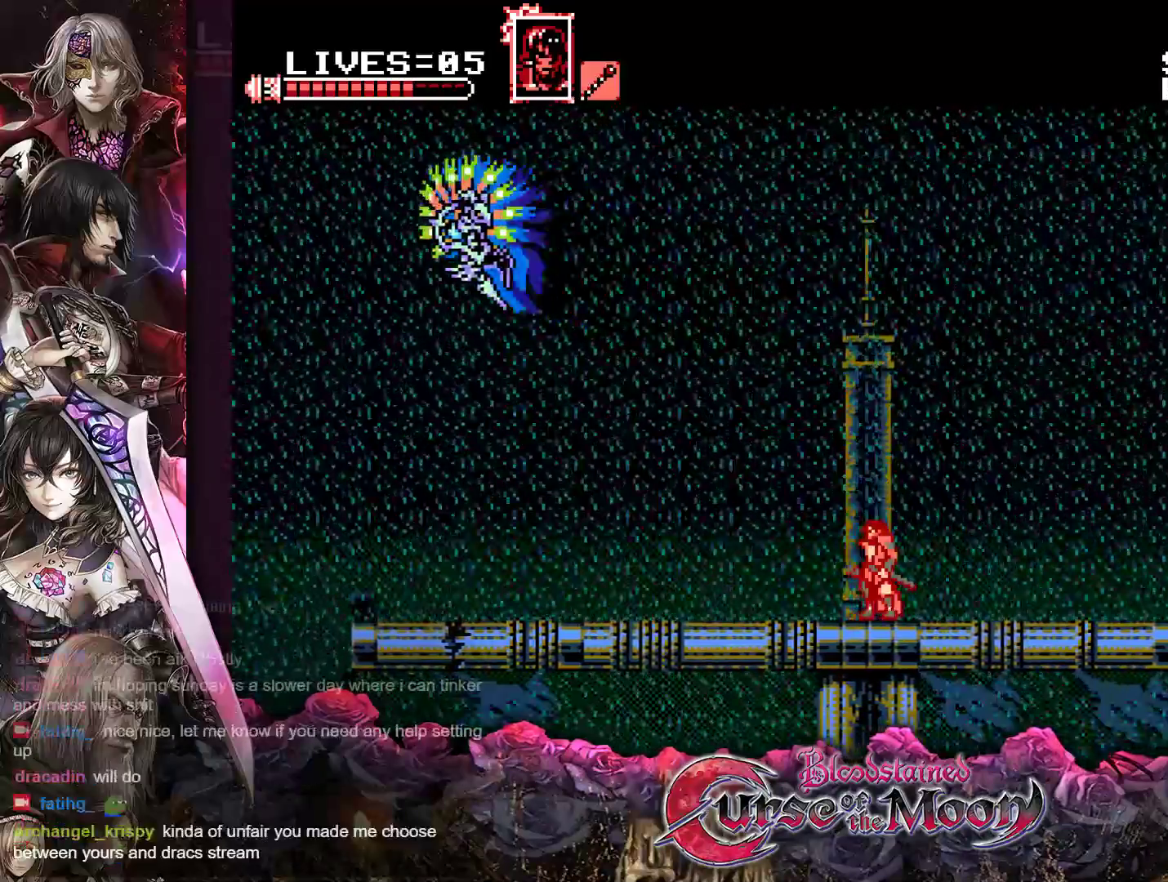
{"buttons": ["Y"], "events": [[150, "DPAD_LEFT", "down"], [350, "DPAD_LEFT", "up"]]}
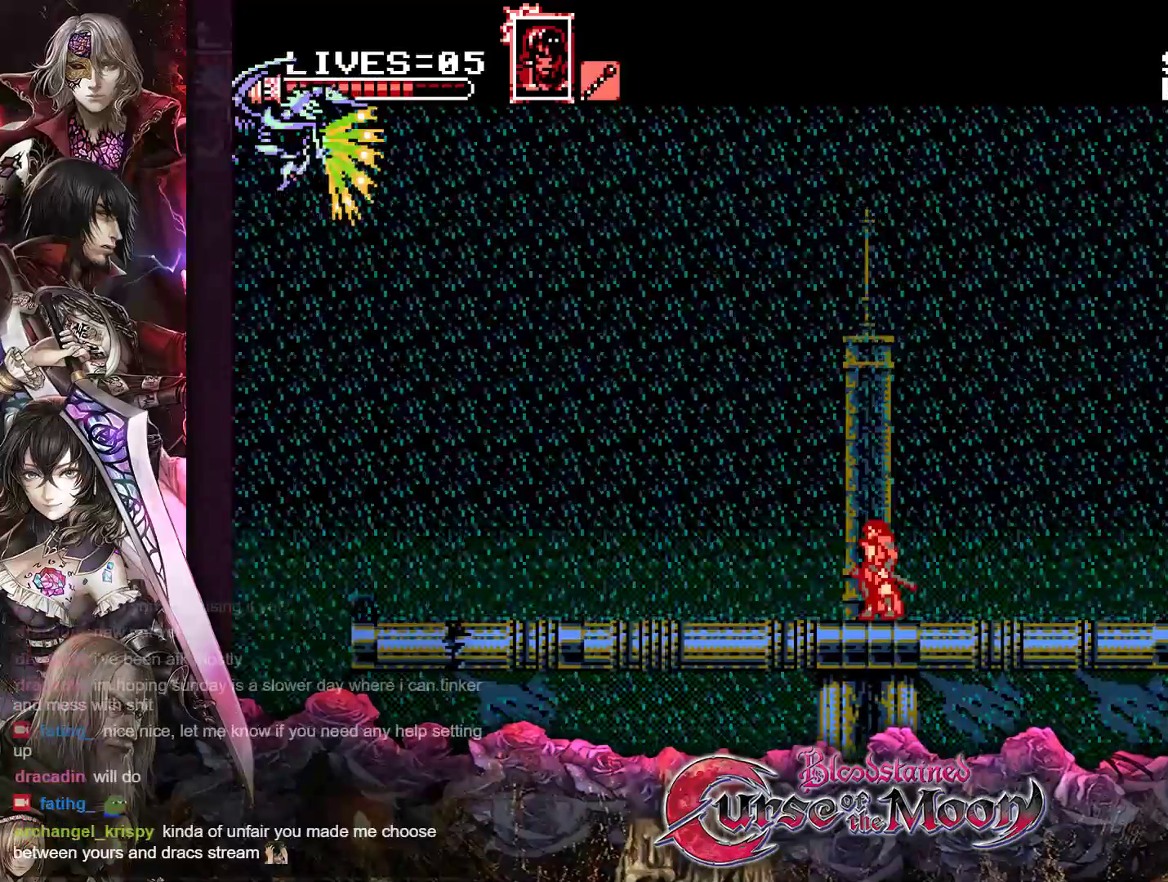
{"buttons": ["B", "Y", "DPAD_LEFT"], "events": [[400, "B", "down"], [400, "DPAD_LEFT", "down"]]}
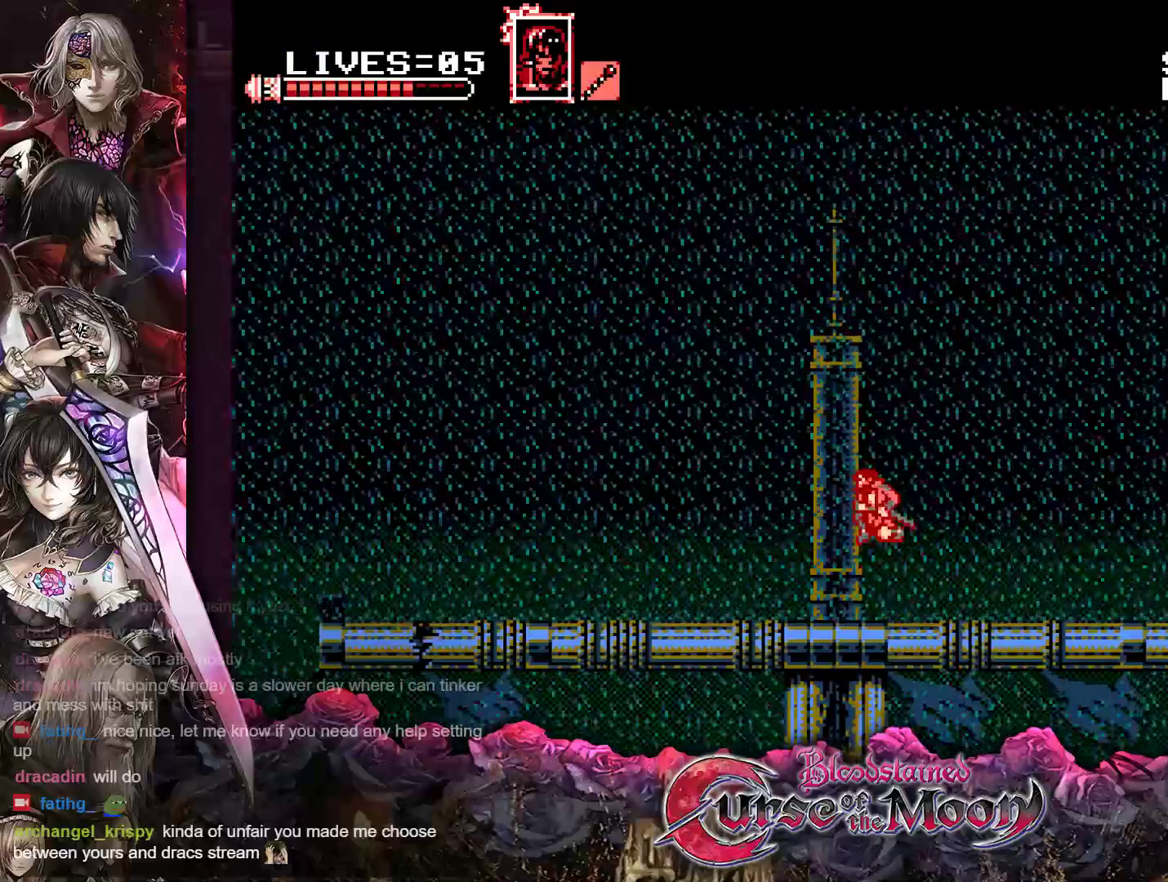
{"buttons": ["DPAD_LEFT"], "events": [[100, "B", "up"], [200, "Y", "up"]]}
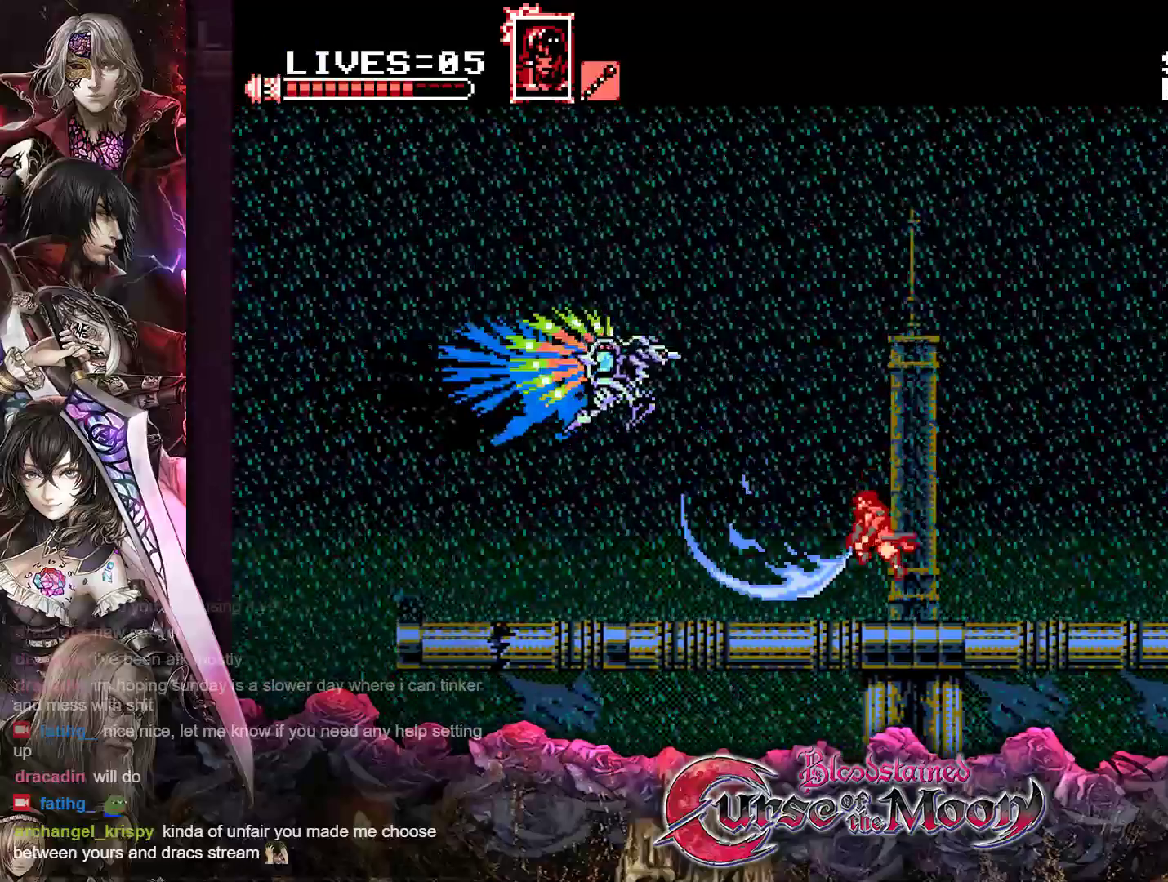
{"buttons": ["Y"], "events": [[200, "Y", "down"], [250, "DPAD_LEFT", "up"]]}
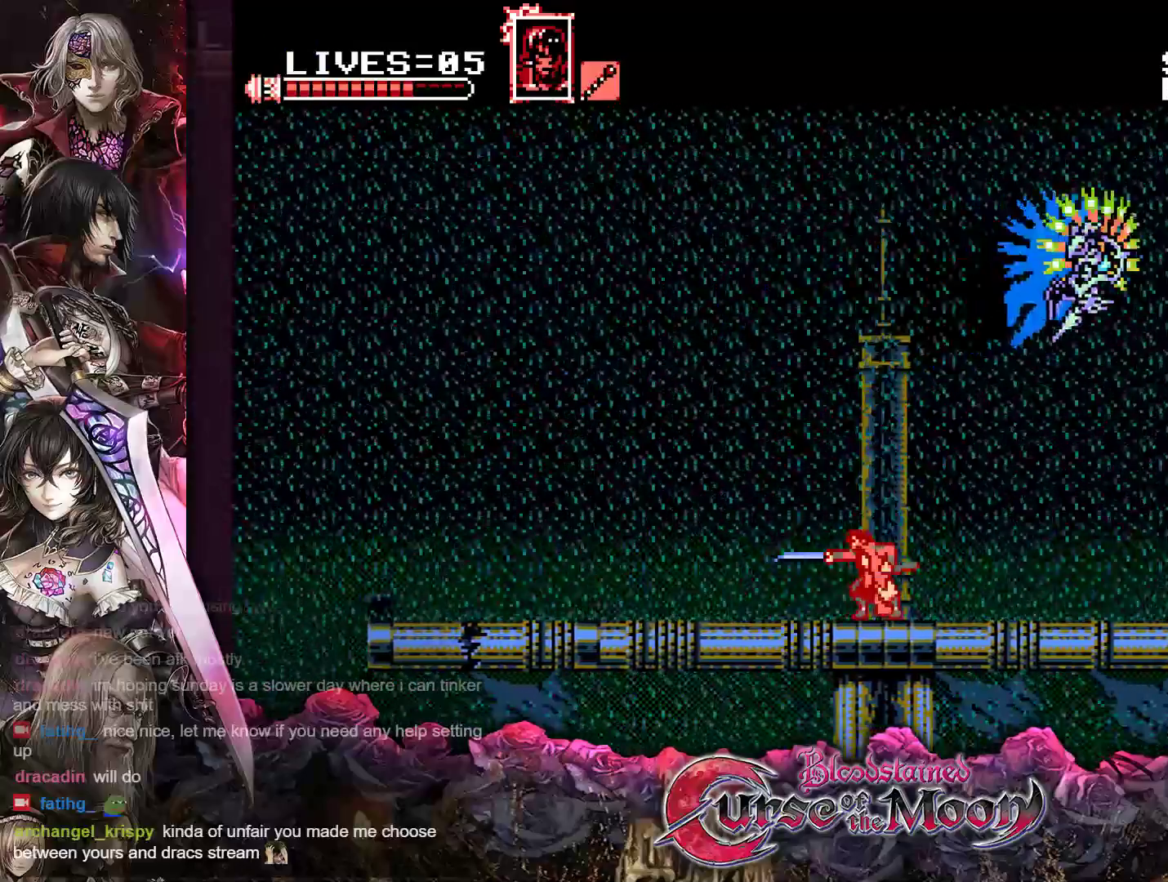
{"buttons": ["Y", "DPAD_LEFT"], "events": [[150, "DPAD_LEFT", "down"]]}
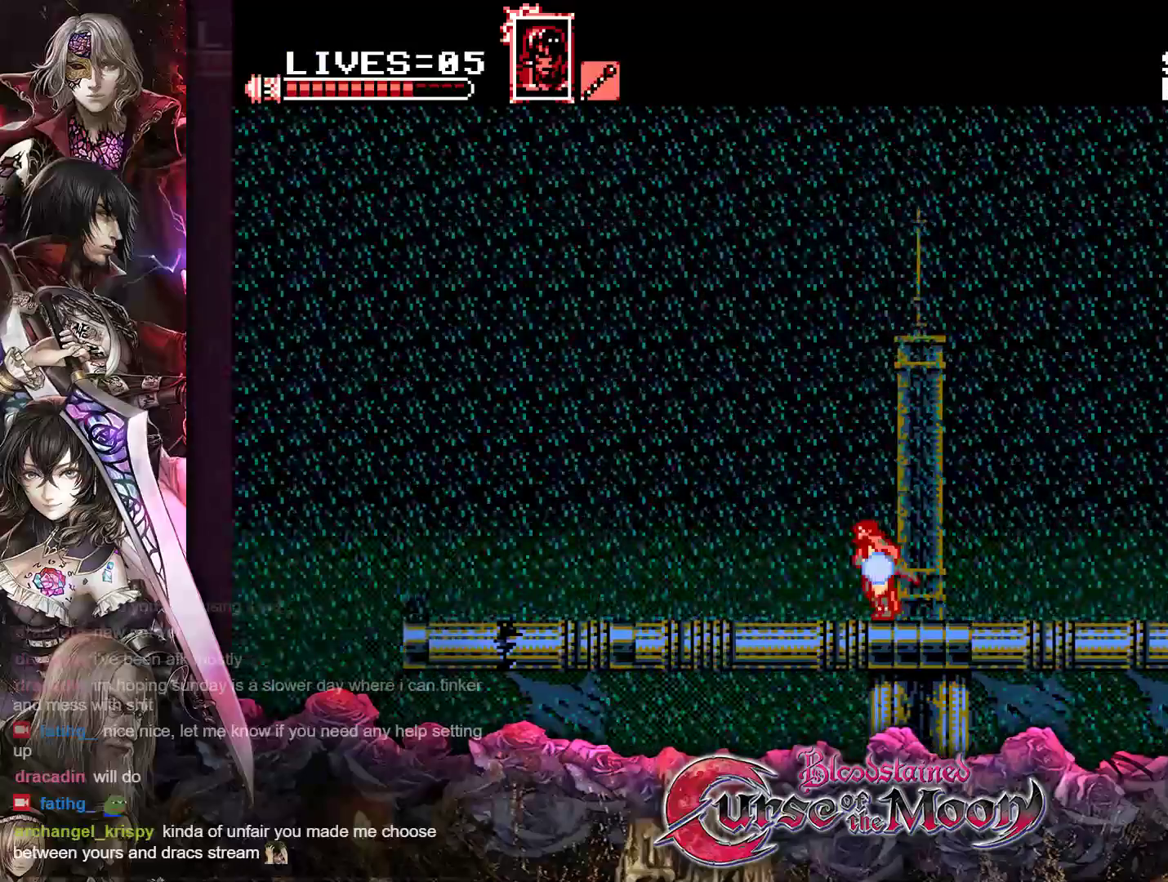
{"buttons": ["Y"], "events": [[150, "DPAD_LEFT", "up"], [300, "DPAD_RIGHT", "down"], [400, "DPAD_RIGHT", "up"]]}
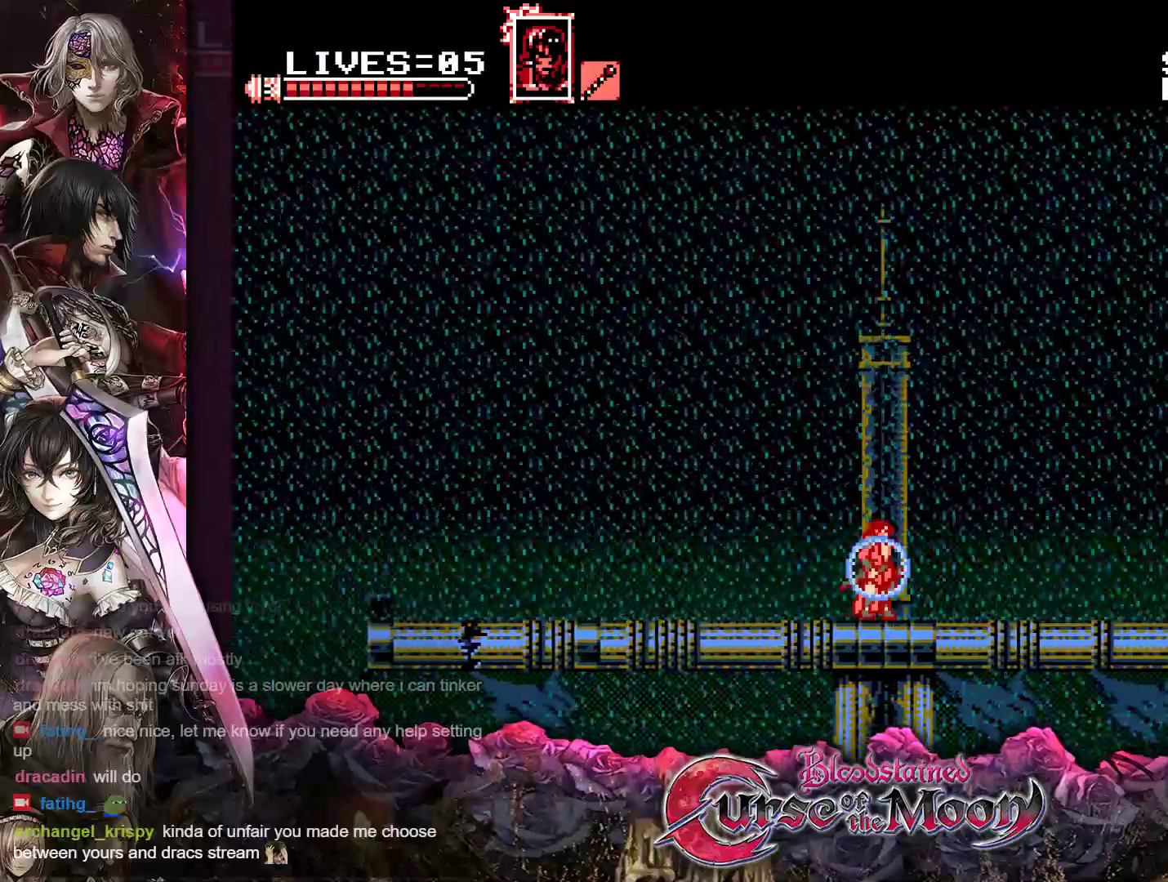
{"buttons": ["Y", "DPAD_LEFT"], "events": [[100, "DPAD_LEFT", "down"]]}
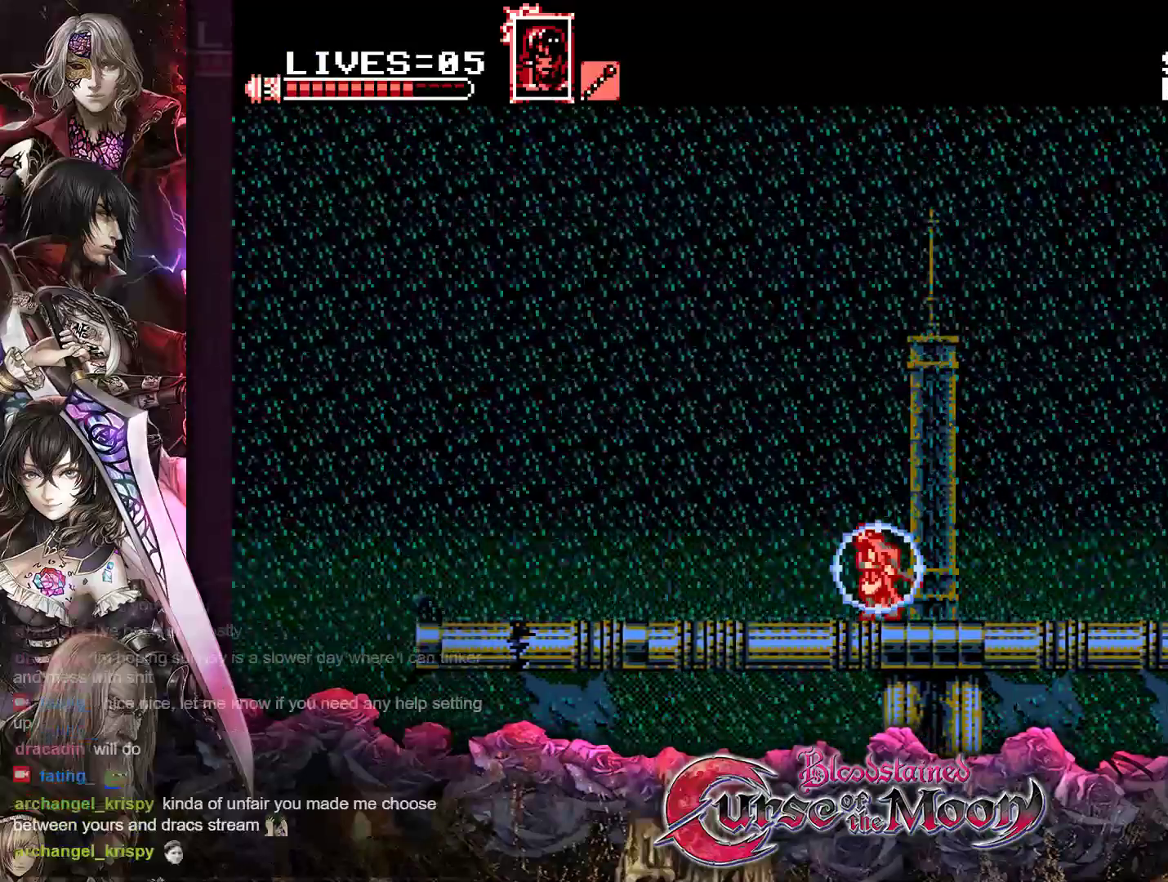
{"buttons": ["Y", "DPAD_RIGHT"], "events": [[350, "DPAD_LEFT", "up"], [500, "DPAD_RIGHT", "down"]]}
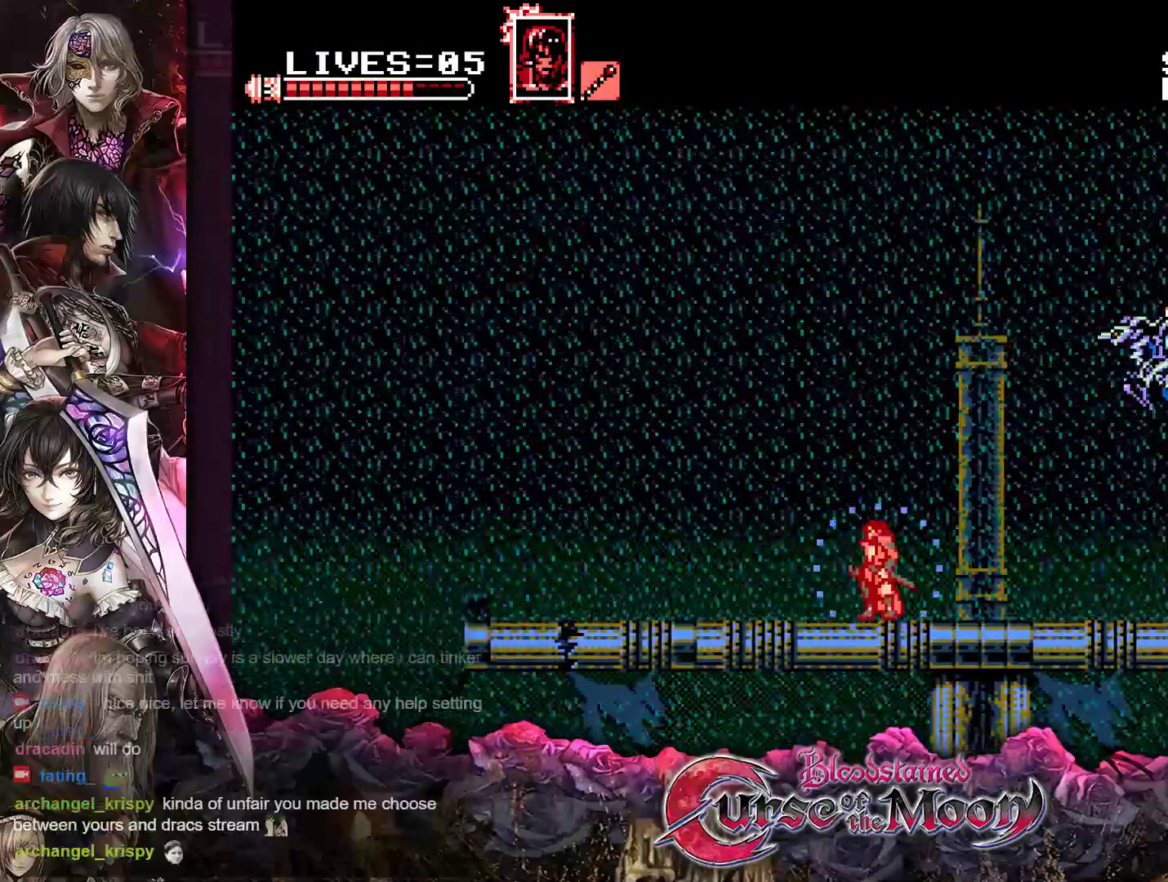
{"buttons": ["Y", "DPAD_LEFT"], "events": [[250, "DPAD_RIGHT", "up"], [483, "DPAD_LEFT", "down"]]}
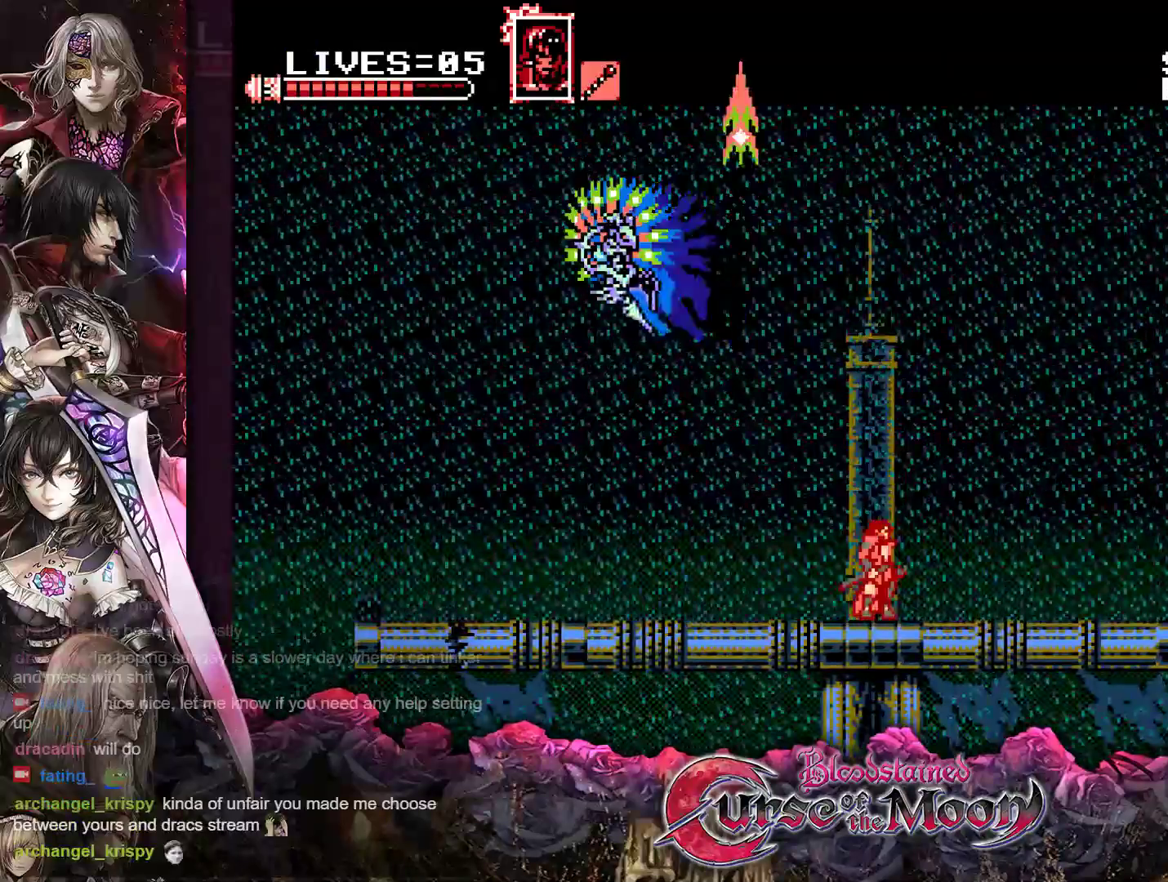
{"buttons": ["Y"], "events": [[333, "DPAD_LEFT", "up"]]}
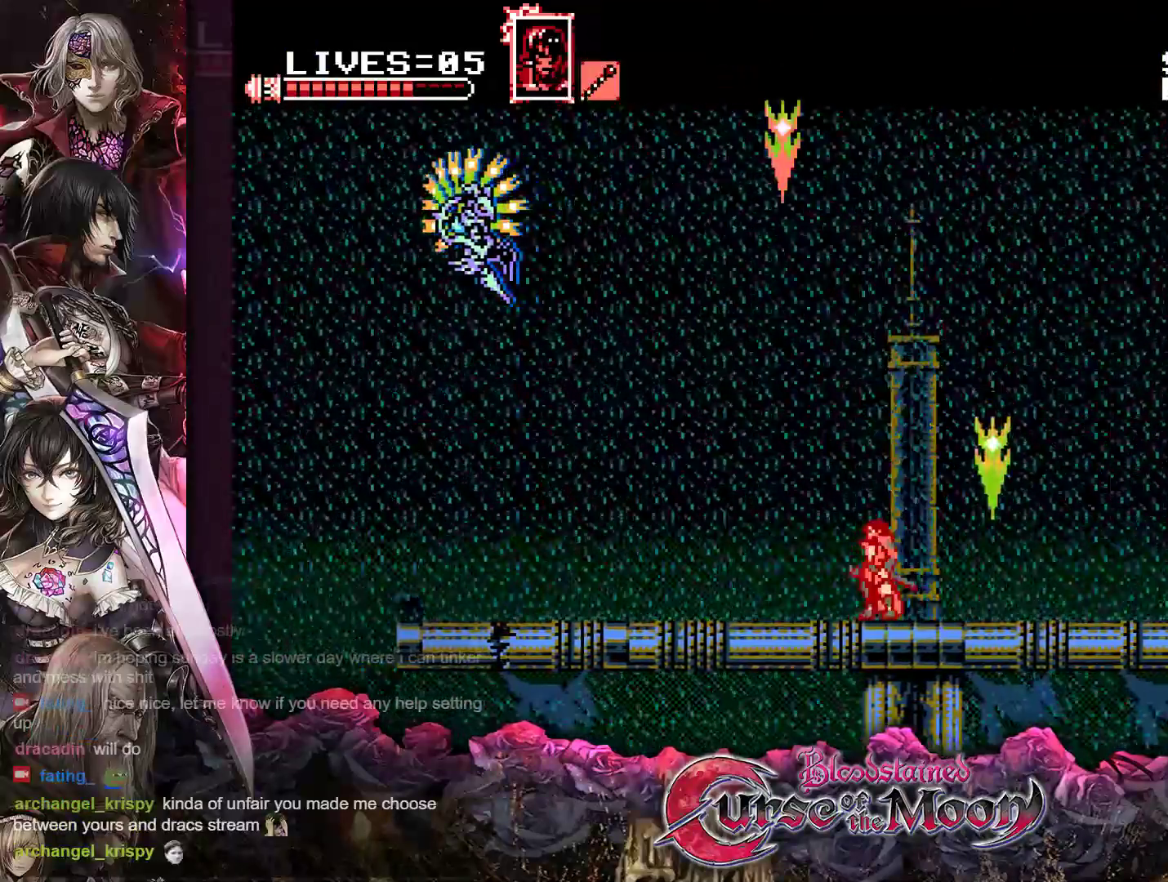
{"buttons": [], "events": [[67, "DPAD_LEFT", "down"], [283, "Y", "up"], [367, "DPAD_LEFT", "up"]]}
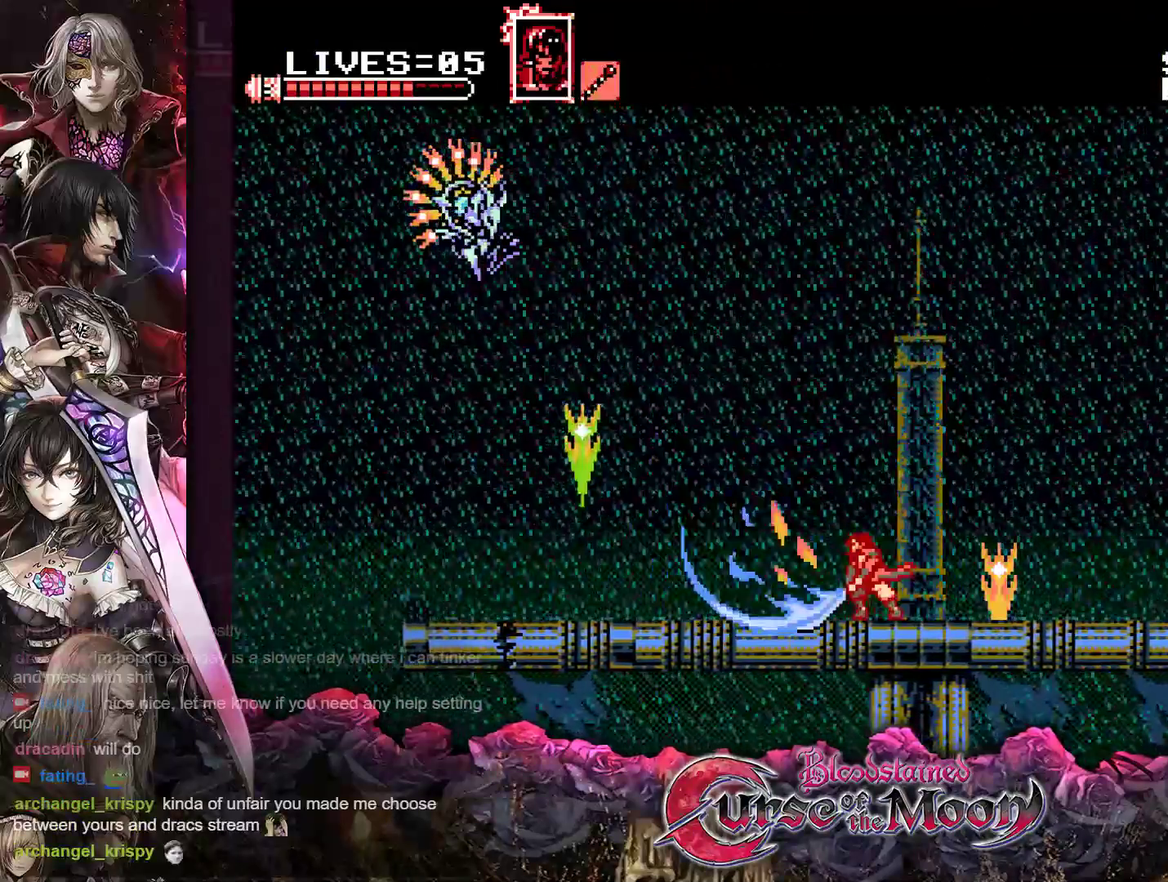
{"buttons": ["R1", "DPAD_LEFT"], "events": [[150, "DPAD_LEFT", "down"], [483, "R1", "down"]]}